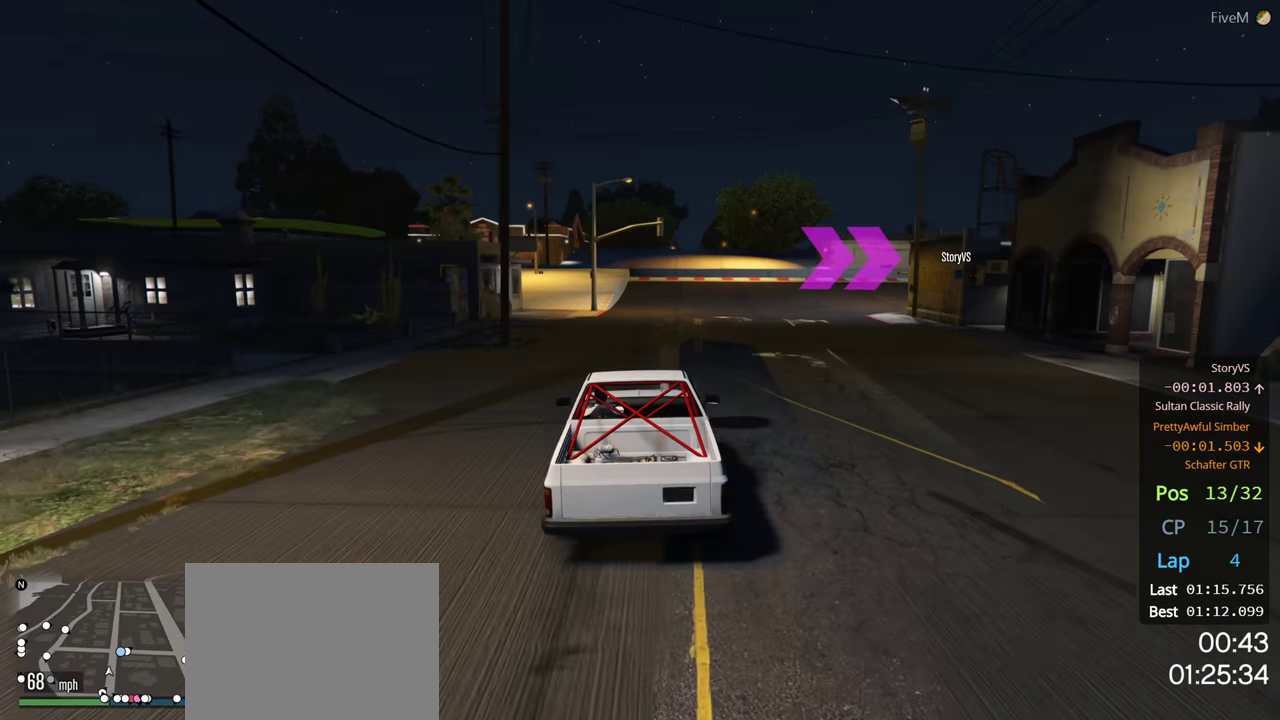
Gameplay with a controller (Xbox layout); each line is a JSON object with the inputs held at the frame after it. "events" lists button and stick changes between this image and that frame as [ms after this image, input, new state], when the widget could be followed in between.
{"buttons": ["R2"], "left_stick": "center", "right_stick": "center", "events": [[183, "left_stick", "center"], [300, "left_stick", "right"], [450, "left_stick", "center"]]}
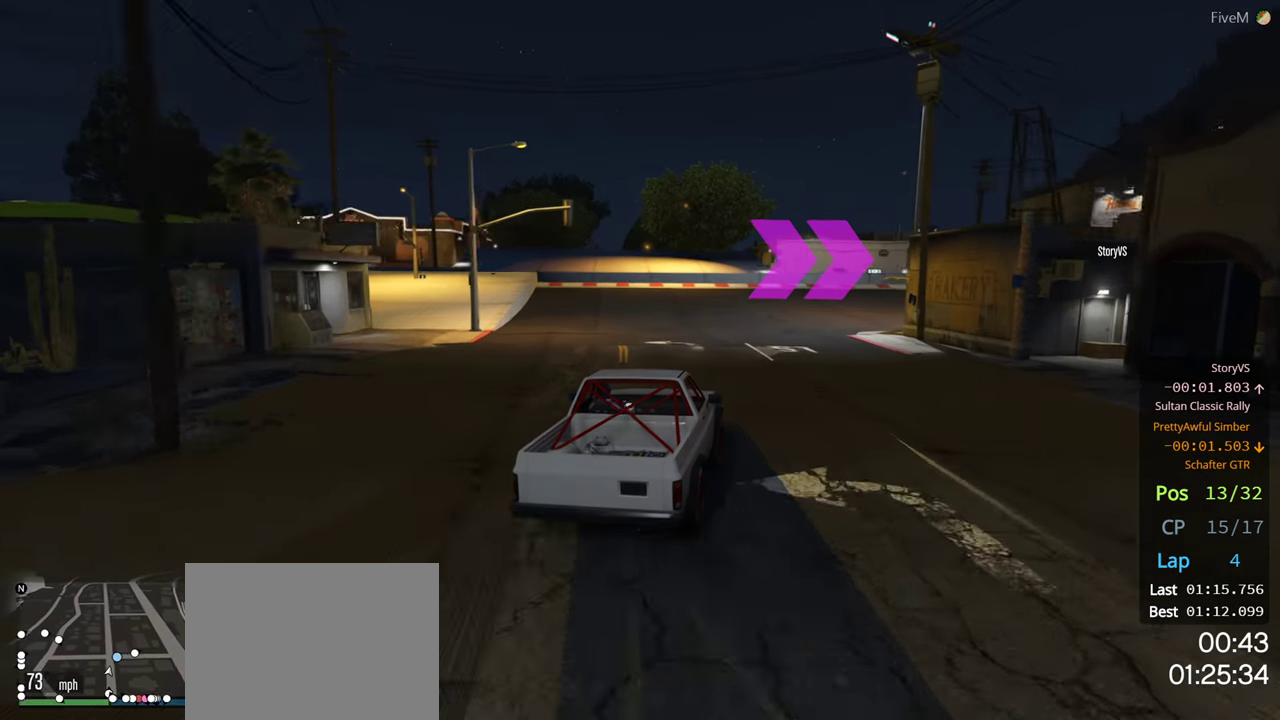
{"buttons": ["R2"], "left_stick": "right", "right_stick": "center", "events": [[16, "left_stick", "right"], [166, "left_stick", "center"], [233, "left_stick", "right"], [416, "left_stick", "center"], [483, "left_stick", "right"]]}
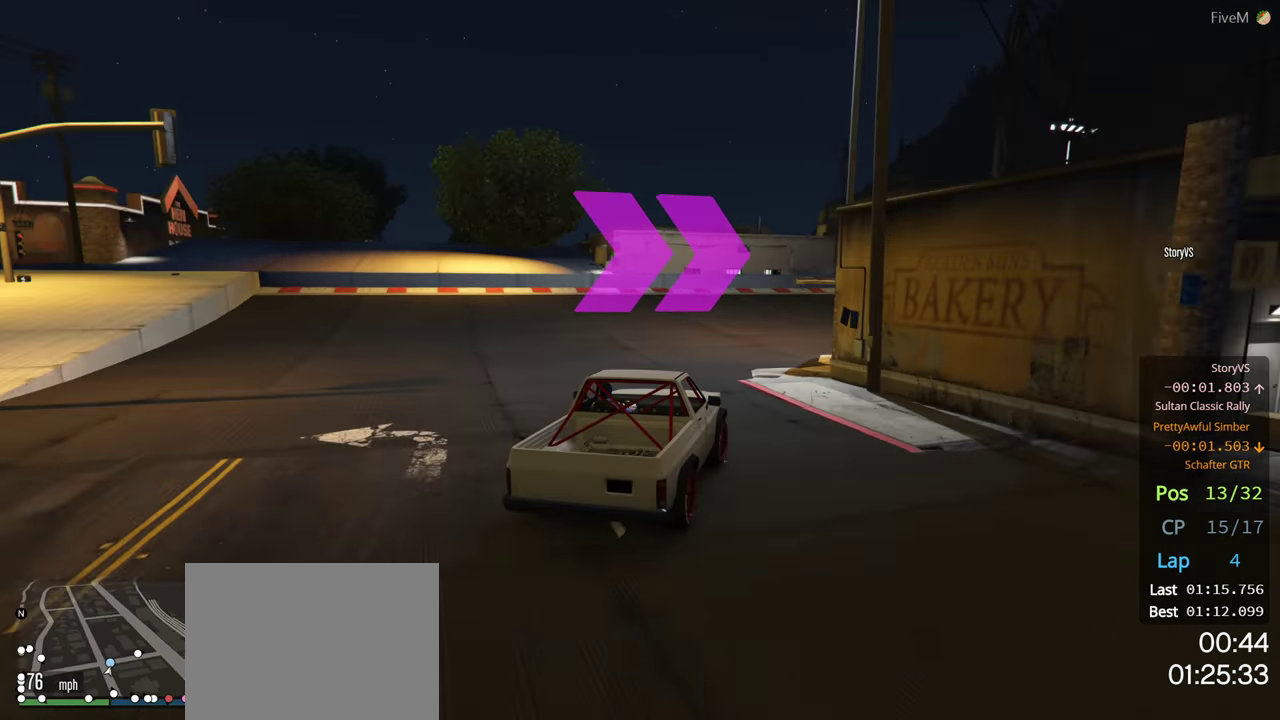
{"buttons": ["R2"], "left_stick": "right", "right_stick": "center", "events": [[350, "left_stick", "center"], [450, "left_stick", "right"]]}
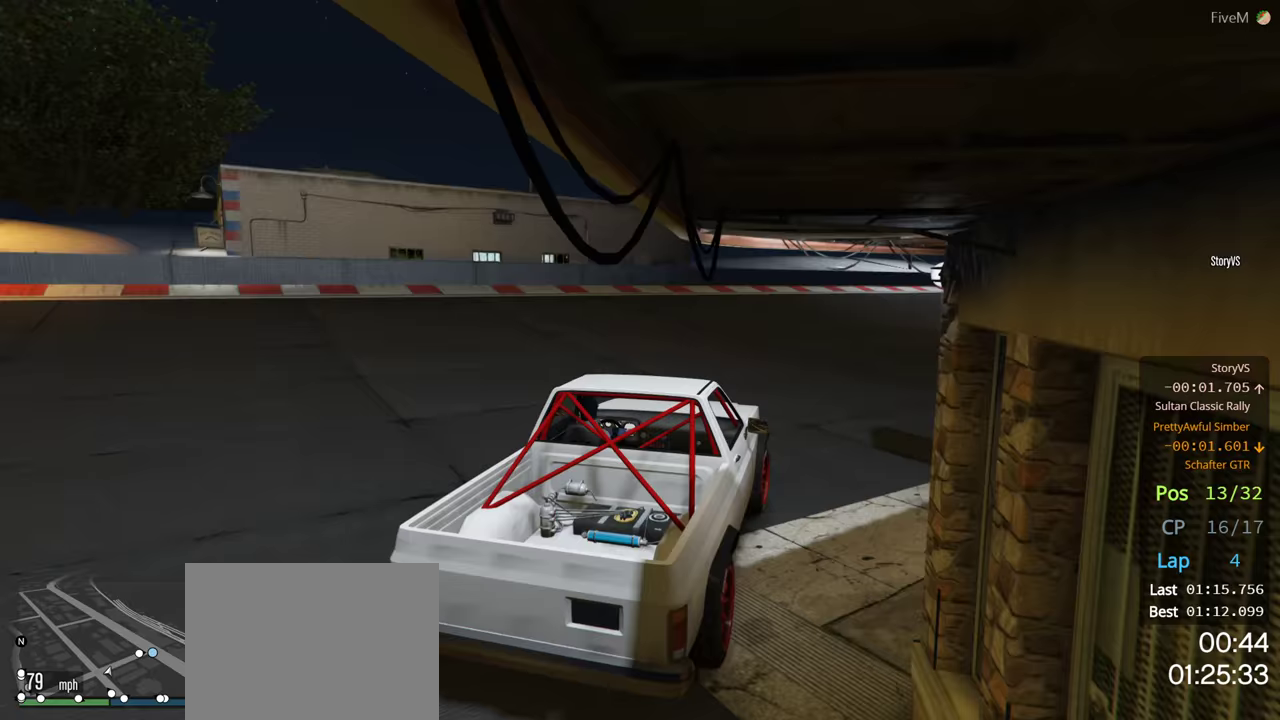
{"buttons": ["R2"], "left_stick": "right", "right_stick": "center", "events": [[133, "left_stick", "center"], [200, "left_stick", "right"], [366, "left_stick", "center"], [466, "left_stick", "right"]]}
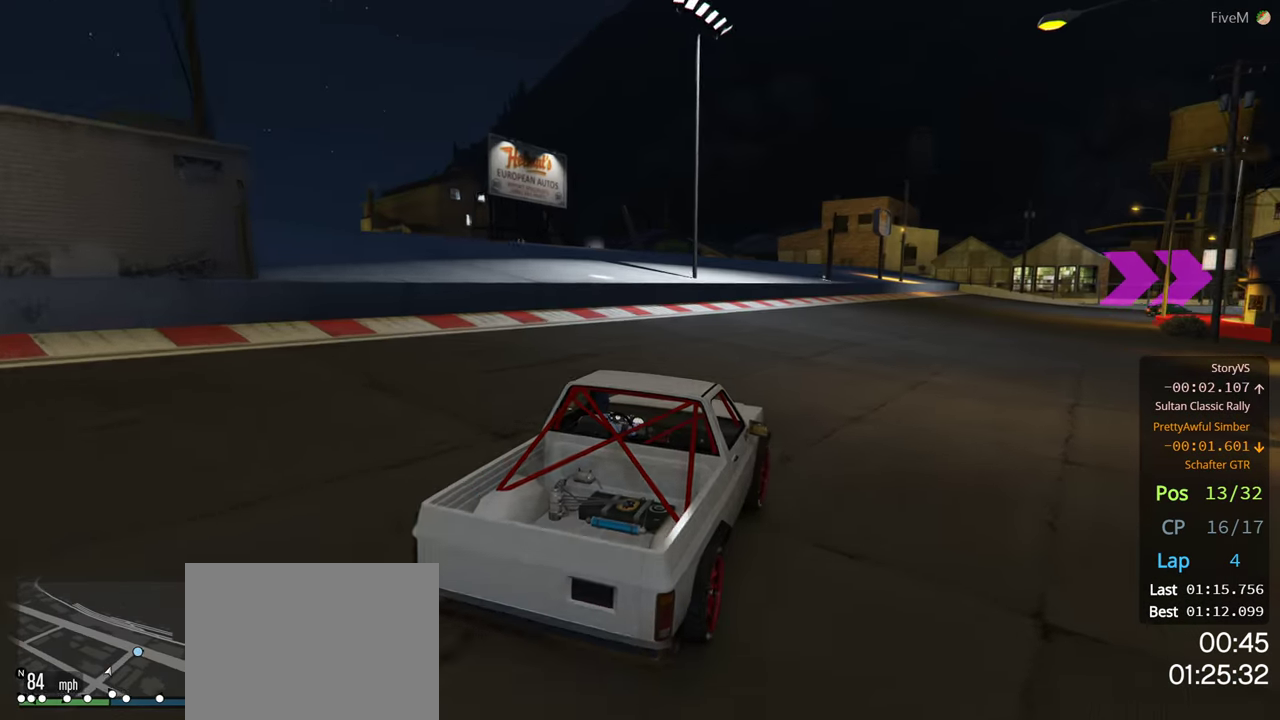
{"buttons": ["R2"], "left_stick": "right", "right_stick": "center", "events": [[100, "left_stick", "center"], [450, "left_stick", "right"]]}
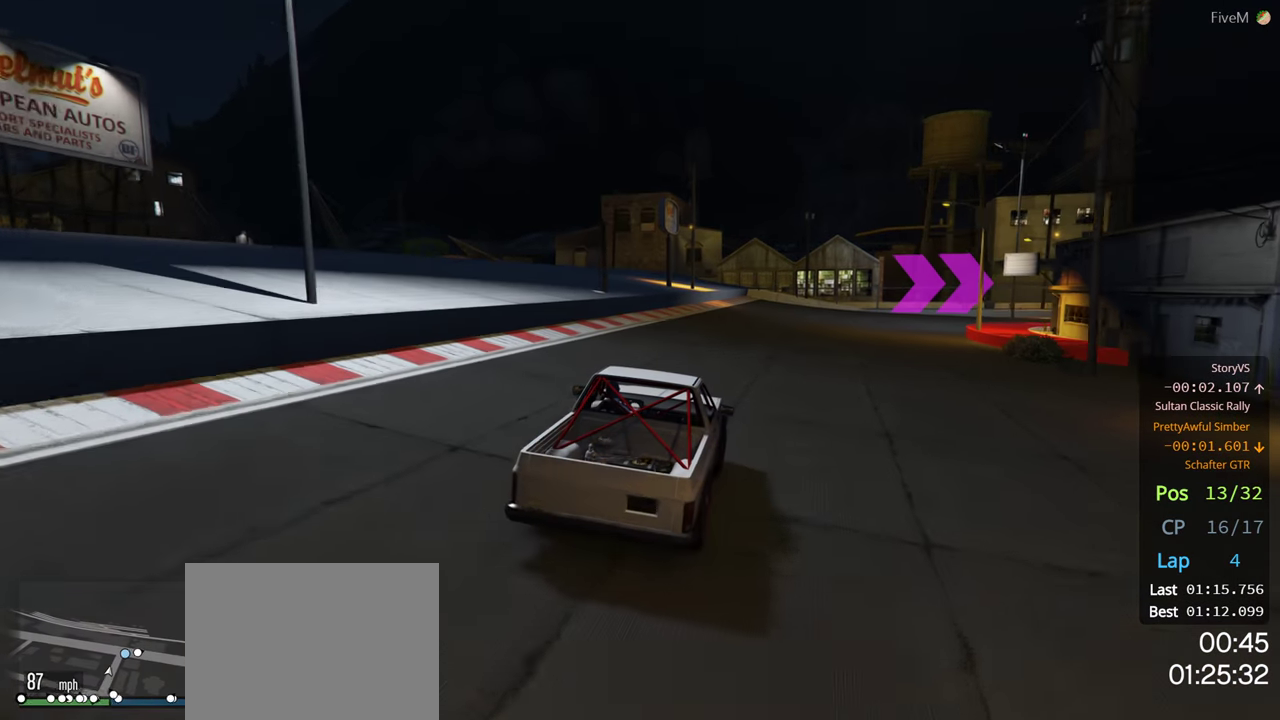
{"buttons": ["R2"], "left_stick": "right", "right_stick": "center", "events": [[133, "left_stick", "center"], [216, "left_stick", "right"]]}
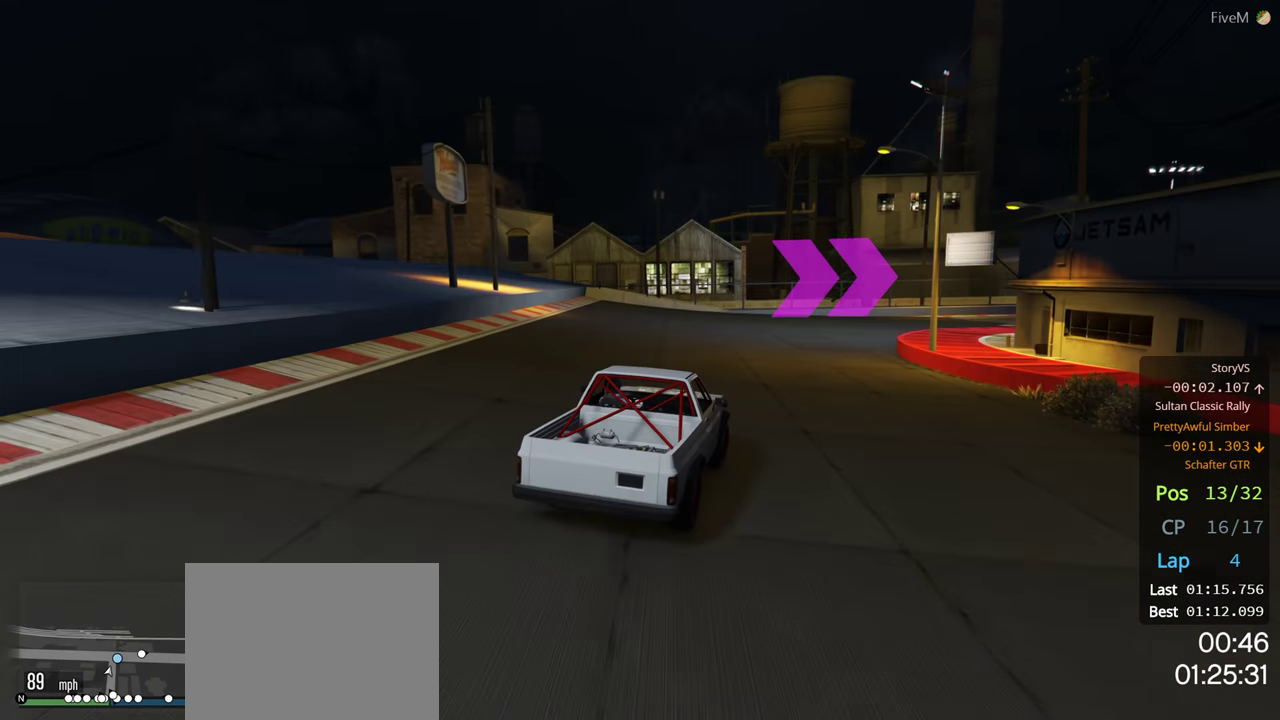
{"buttons": ["R2"], "left_stick": "right", "right_stick": "center", "events": [[150, "left_stick", "center"], [300, "left_stick", "right"]]}
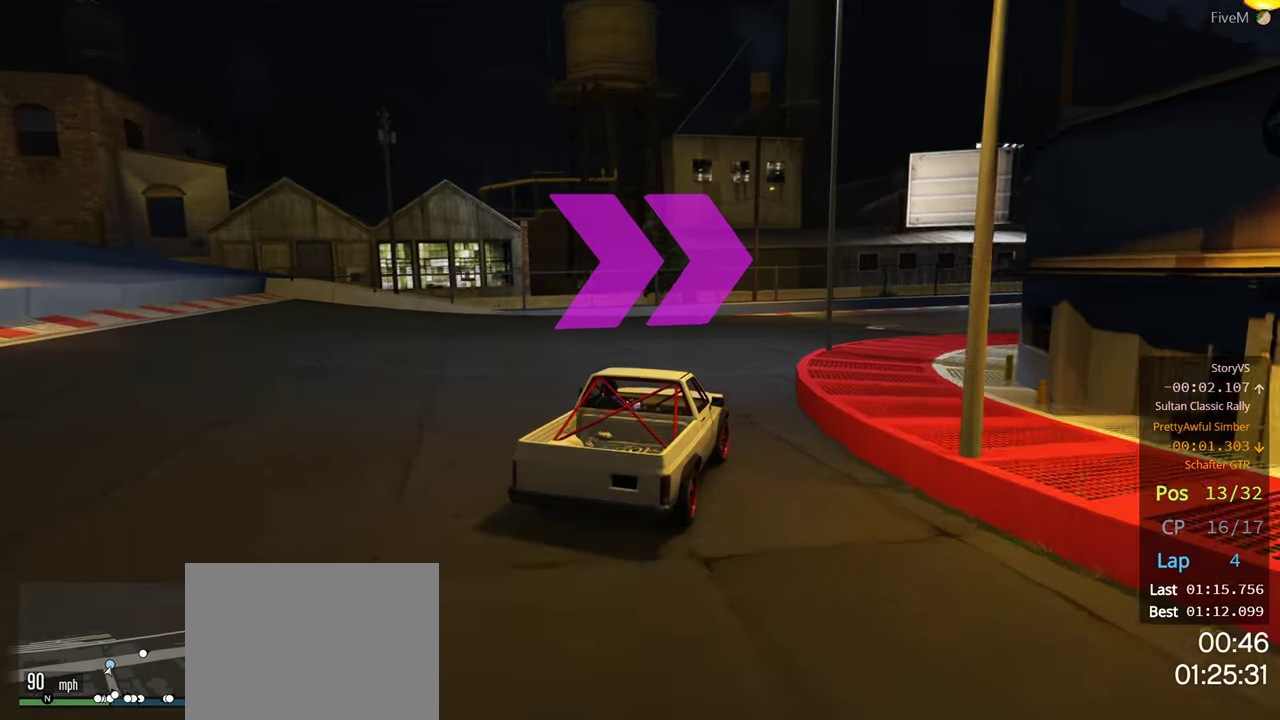
{"buttons": ["R2"], "left_stick": "right", "right_stick": "center", "events": []}
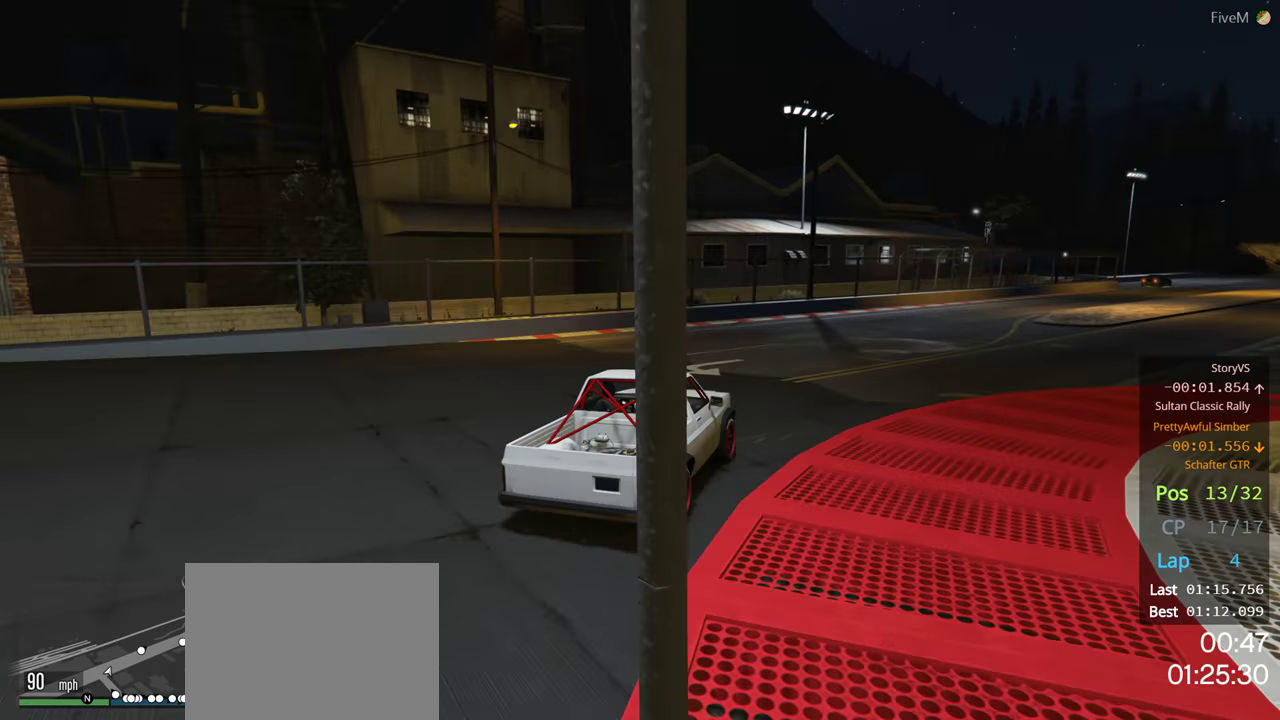
{"buttons": ["R2"], "left_stick": "center", "right_stick": "center", "events": [[150, "left_stick", "center"], [267, "left_stick", "right"], [433, "left_stick", "center"]]}
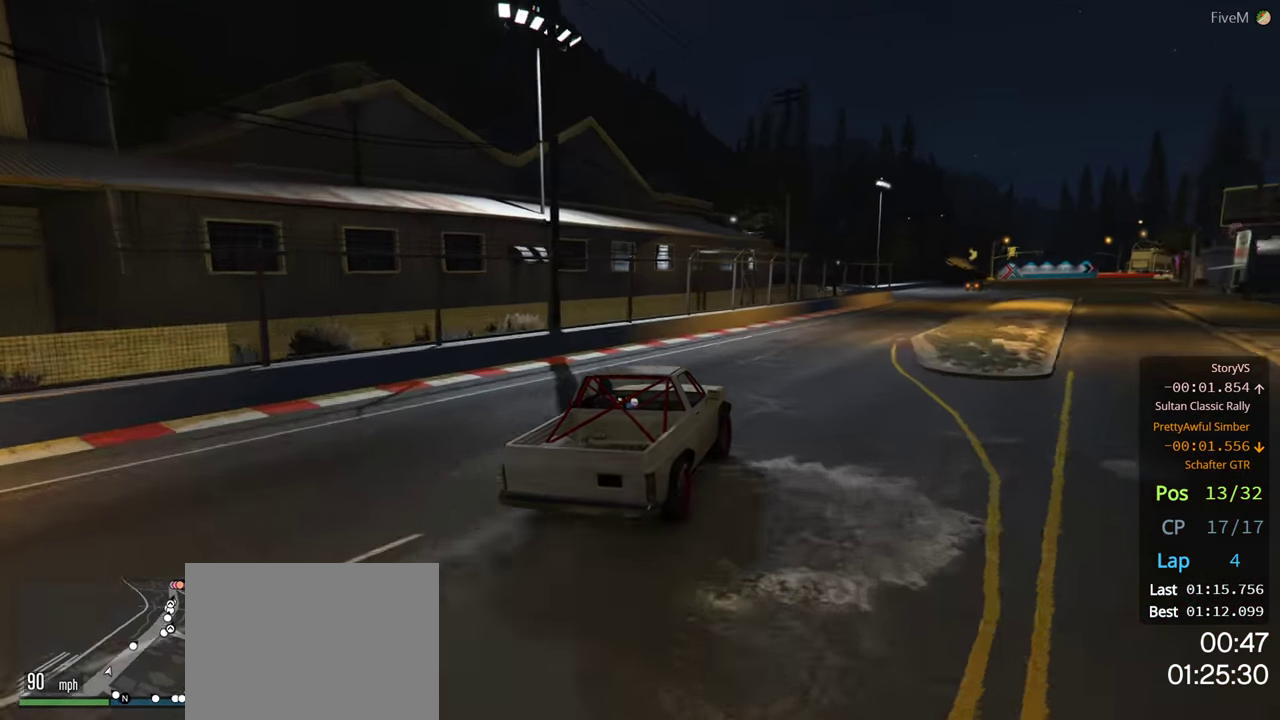
{"buttons": ["R2"], "left_stick": "center", "right_stick": "center", "events": [[50, "left_stick", "right"], [167, "left_stick", "center"], [317, "left_stick", "right"], [417, "left_stick", "center"]]}
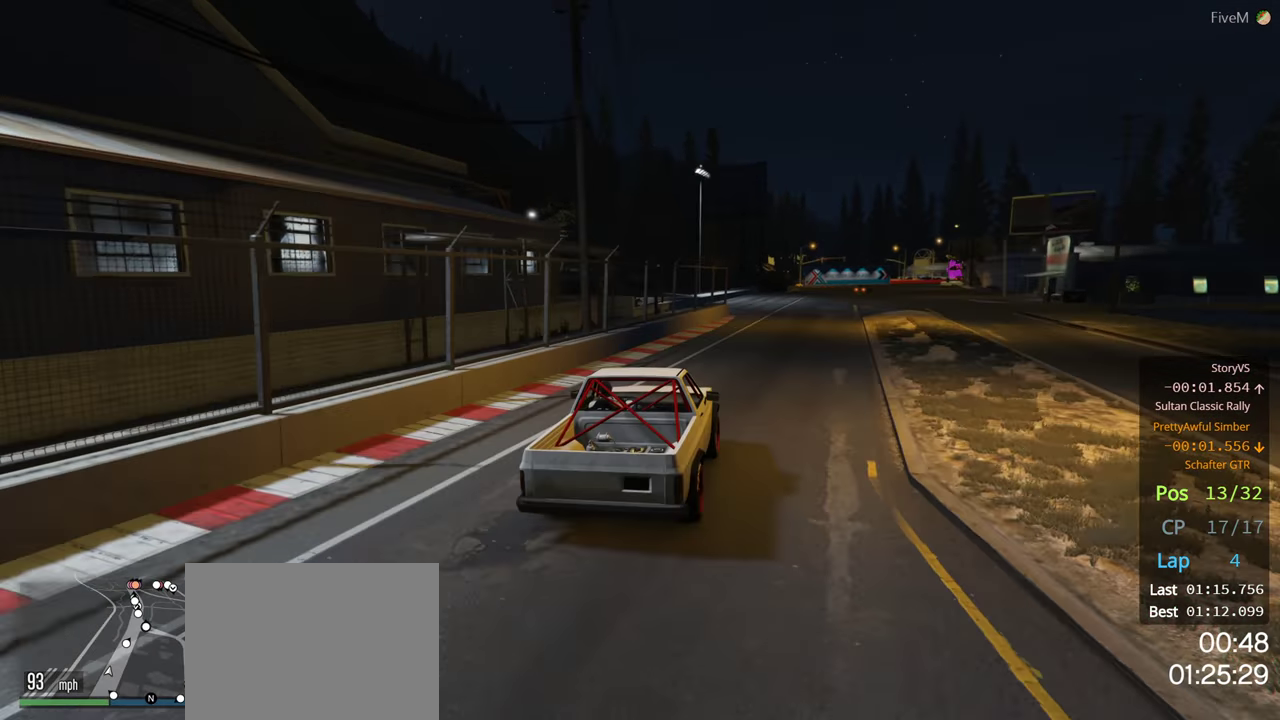
{"buttons": ["R2"], "left_stick": "center", "right_stick": "center", "events": [[167, "left_stick", "right"], [333, "left_stick", "center"]]}
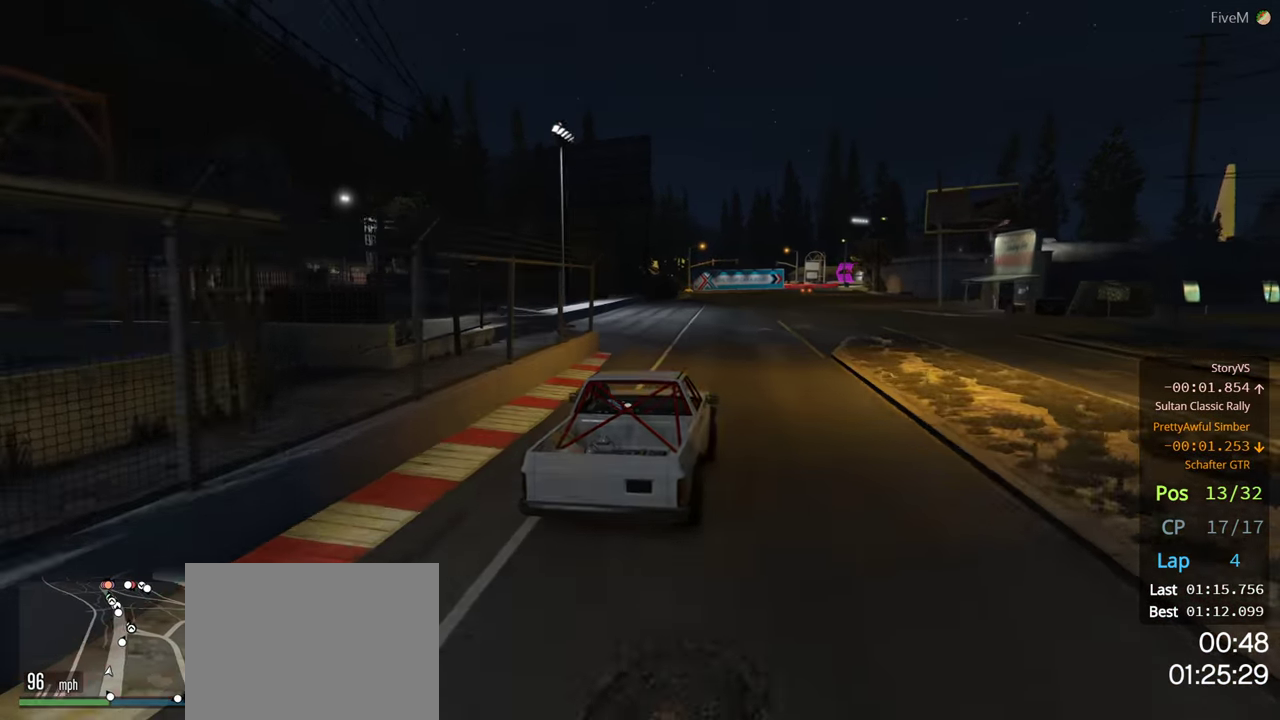
{"buttons": ["R2"], "left_stick": "center", "right_stick": "center", "events": []}
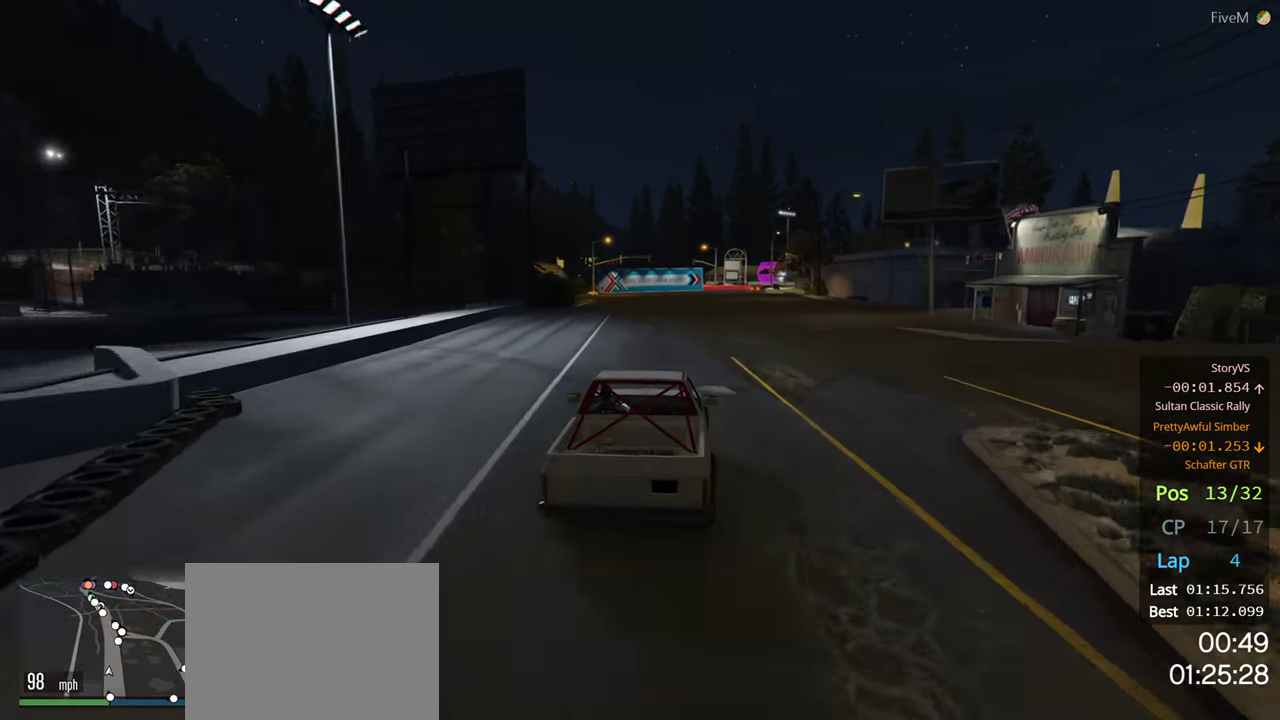
{"buttons": ["R2"], "left_stick": "center", "right_stick": "center", "events": [[200, "left_stick", "right"], [333, "left_stick", "center"]]}
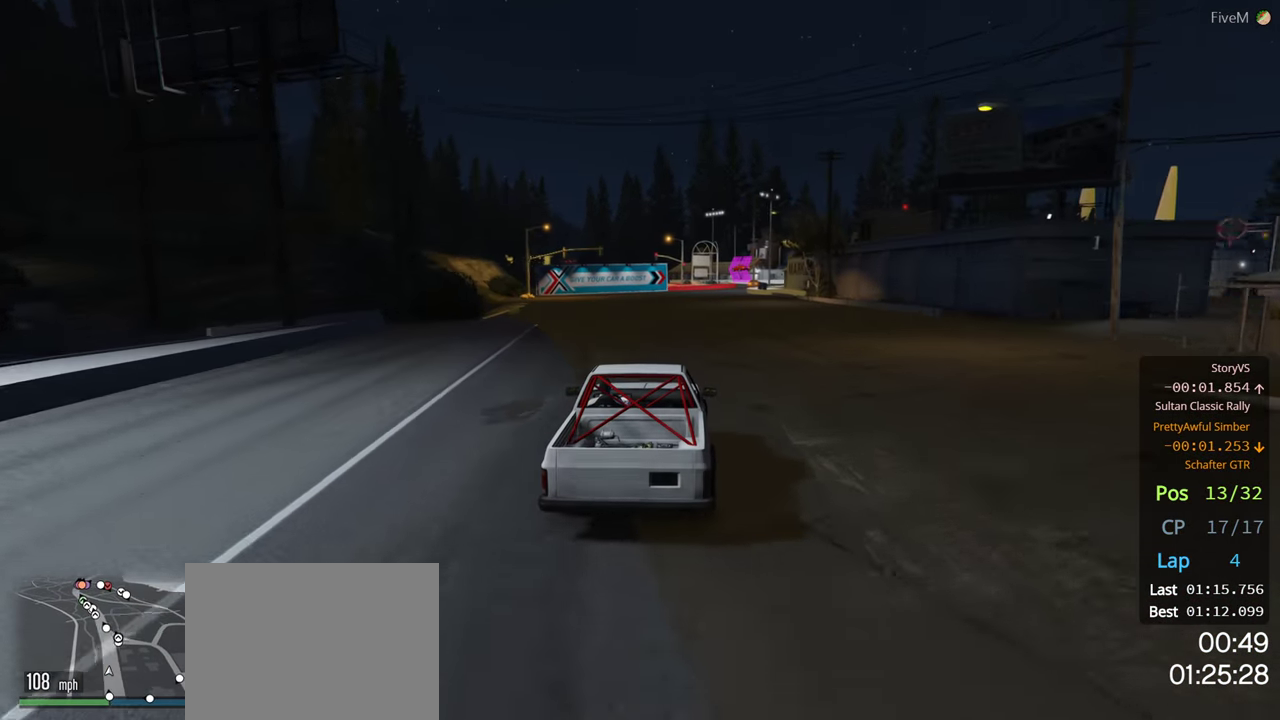
{"buttons": ["R2"], "left_stick": "center", "right_stick": "center", "events": [[17, "left_stick", "right"], [183, "left_stick", "center"]]}
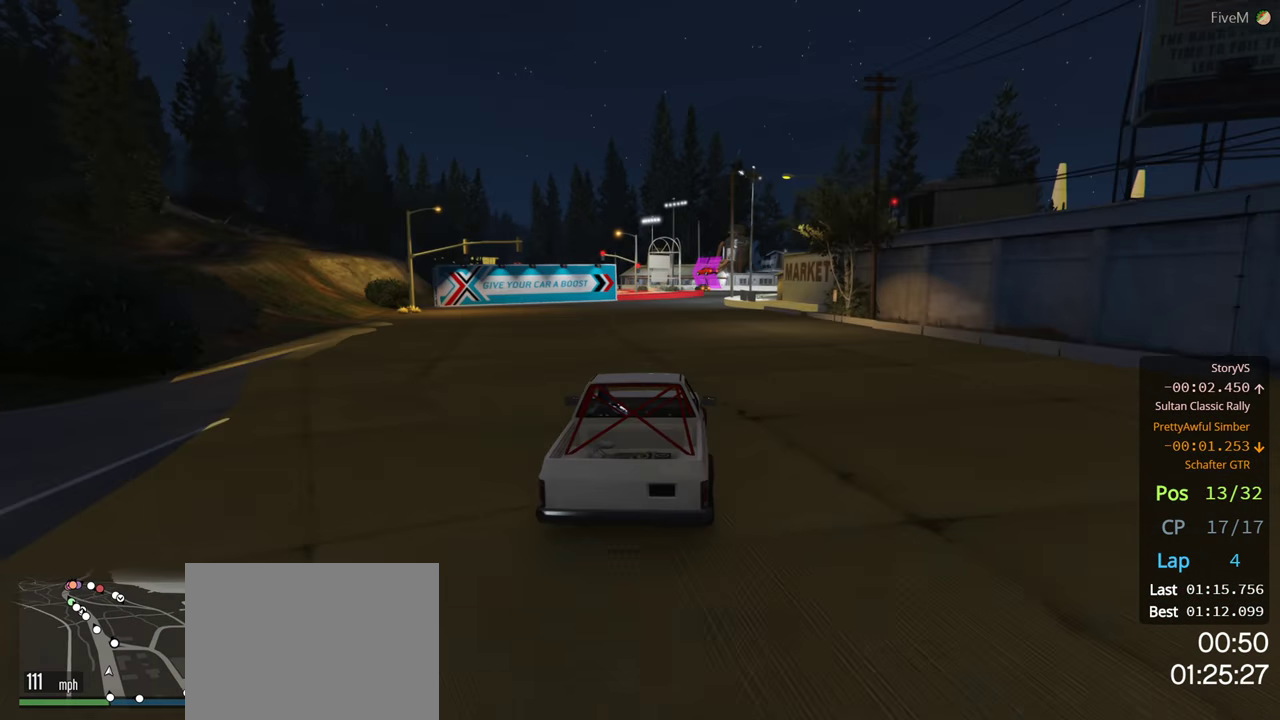
{"buttons": ["R2"], "left_stick": "center", "right_stick": "center", "events": [[283, "left_stick", "right"], [450, "left_stick", "center"]]}
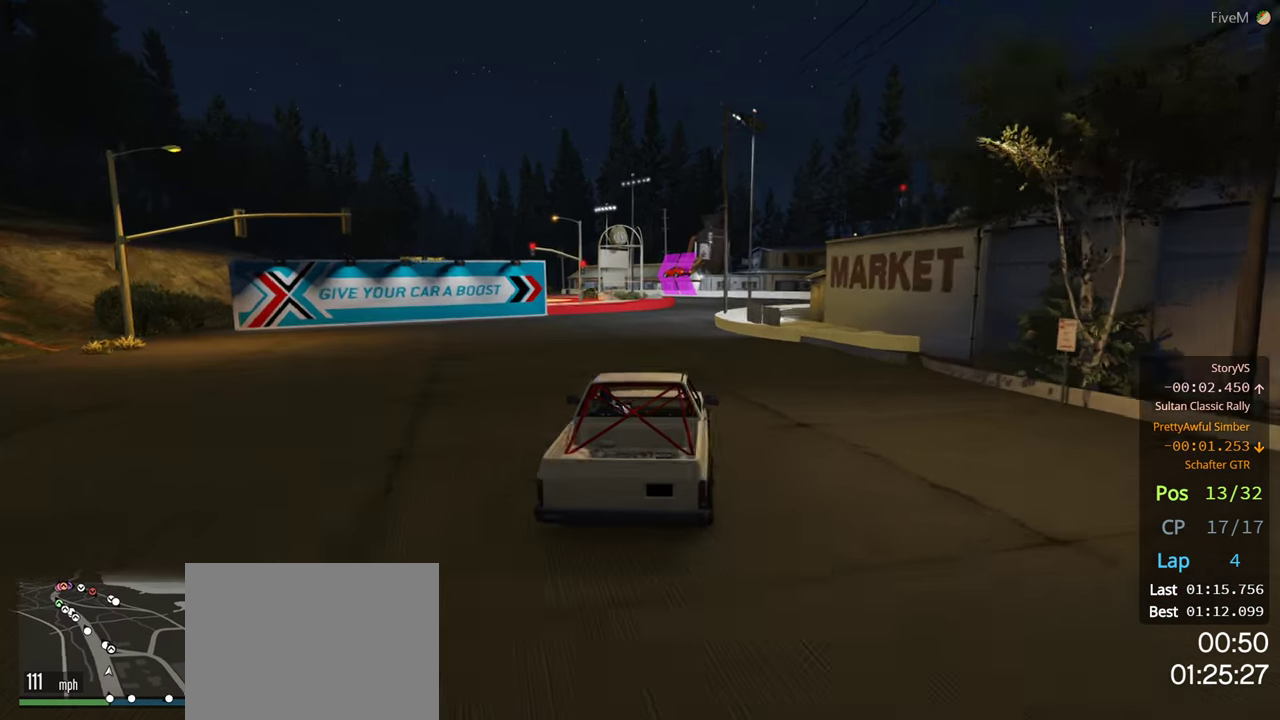
{"buttons": [], "left_stick": "right", "right_stick": "center", "events": [[233, "left_stick", "left"], [267, "R2", "up"], [367, "left_stick", "center"], [450, "left_stick", "right"]]}
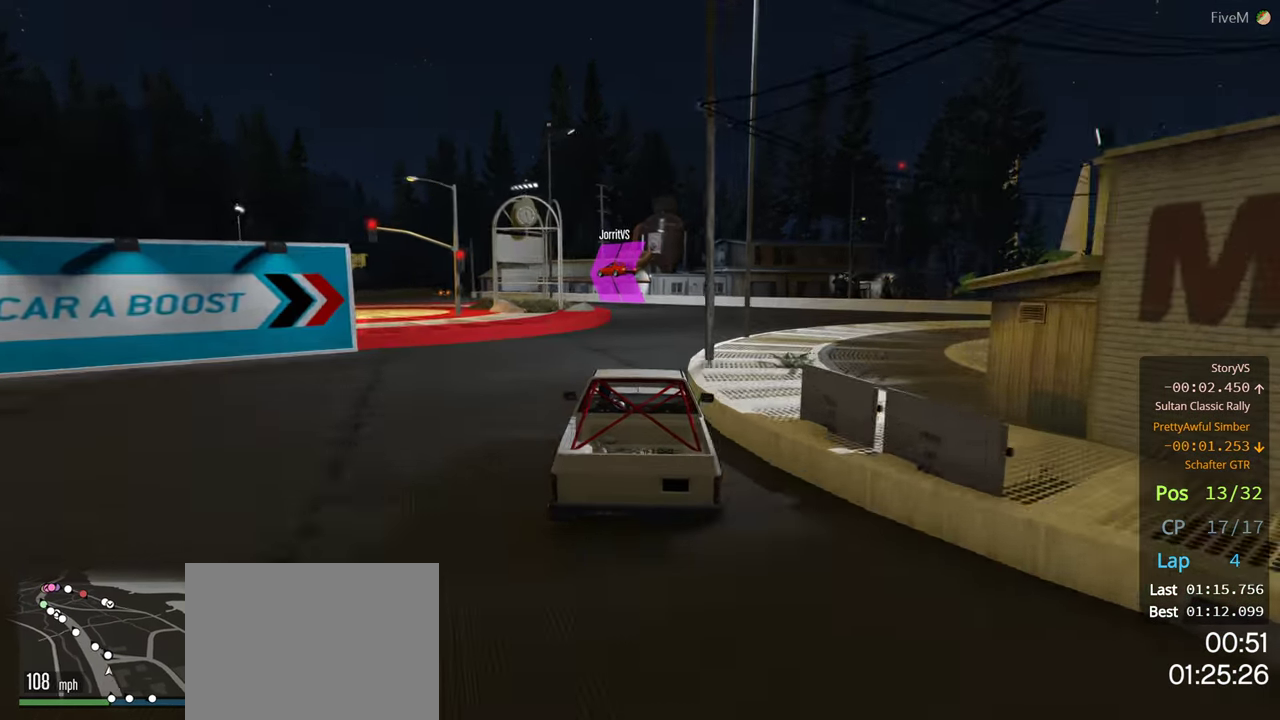
{"buttons": ["L2"], "left_stick": "left", "right_stick": "center", "events": [[133, "left_stick", "center"], [283, "L2", "down"], [367, "left_stick", "left"]]}
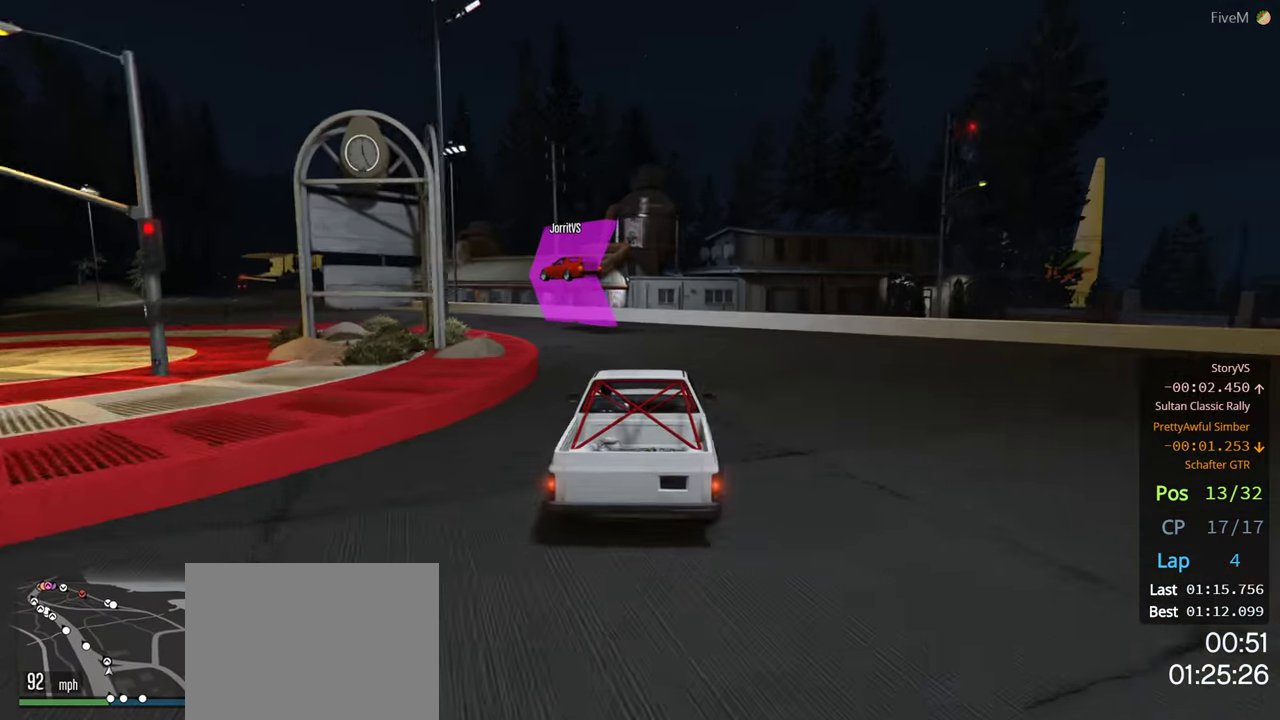
{"buttons": ["R2"], "left_stick": "left", "right_stick": "center", "events": [[67, "L2", "up"], [167, "left_stick", "center"], [250, "left_stick", "left"], [500, "R2", "down"]]}
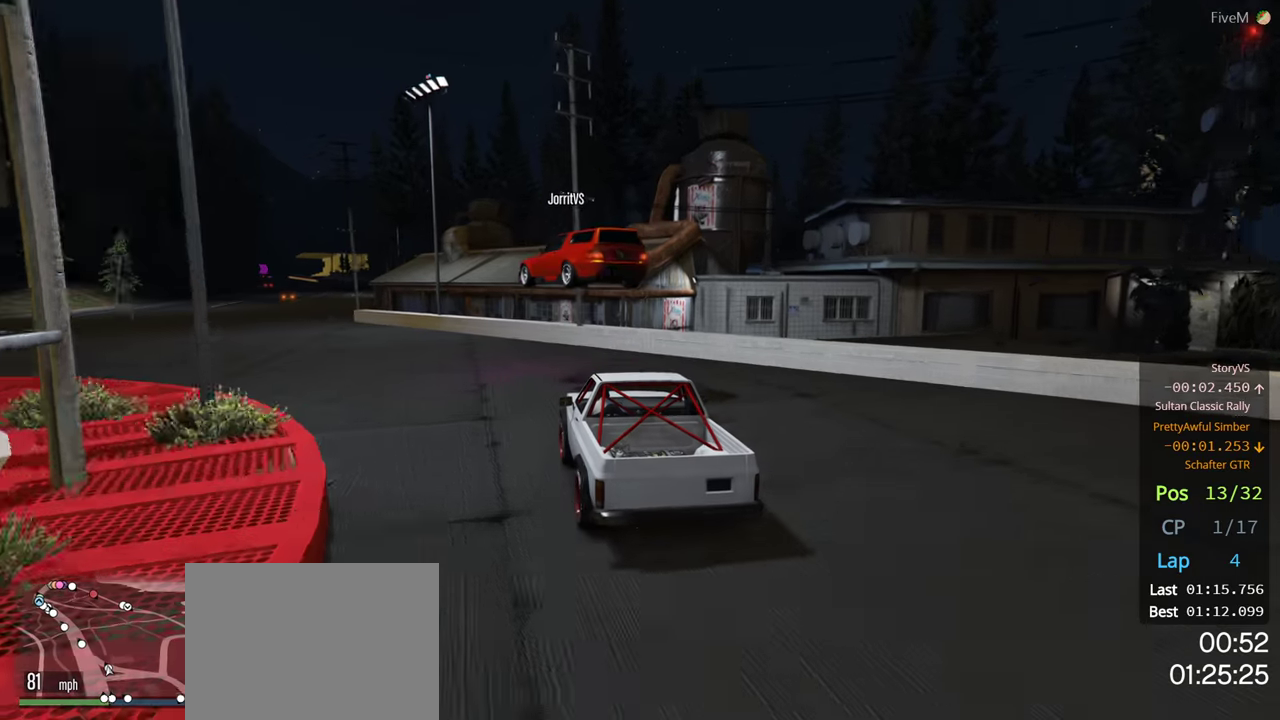
{"buttons": ["R2"], "left_stick": "left", "right_stick": "center", "events": []}
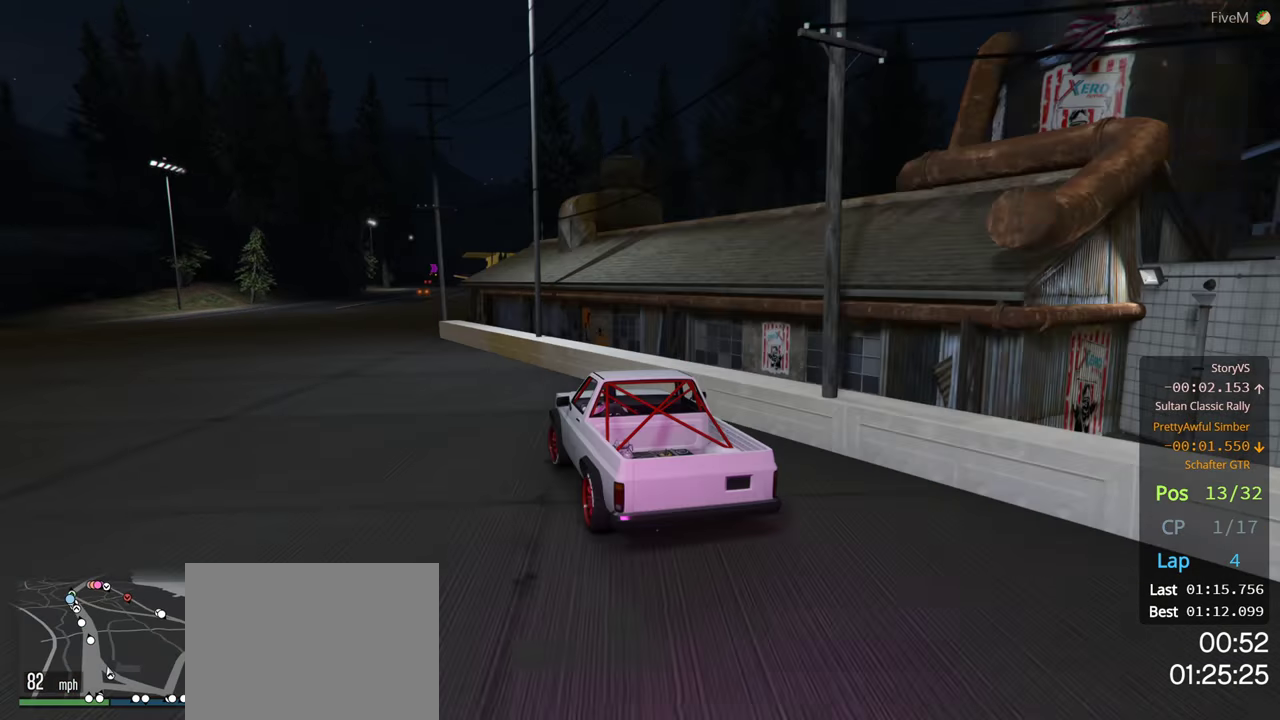
{"buttons": ["R2", "L3"], "left_stick": "center", "right_stick": "center", "events": [[217, "left_stick", "center"], [500, "L3", "down"]]}
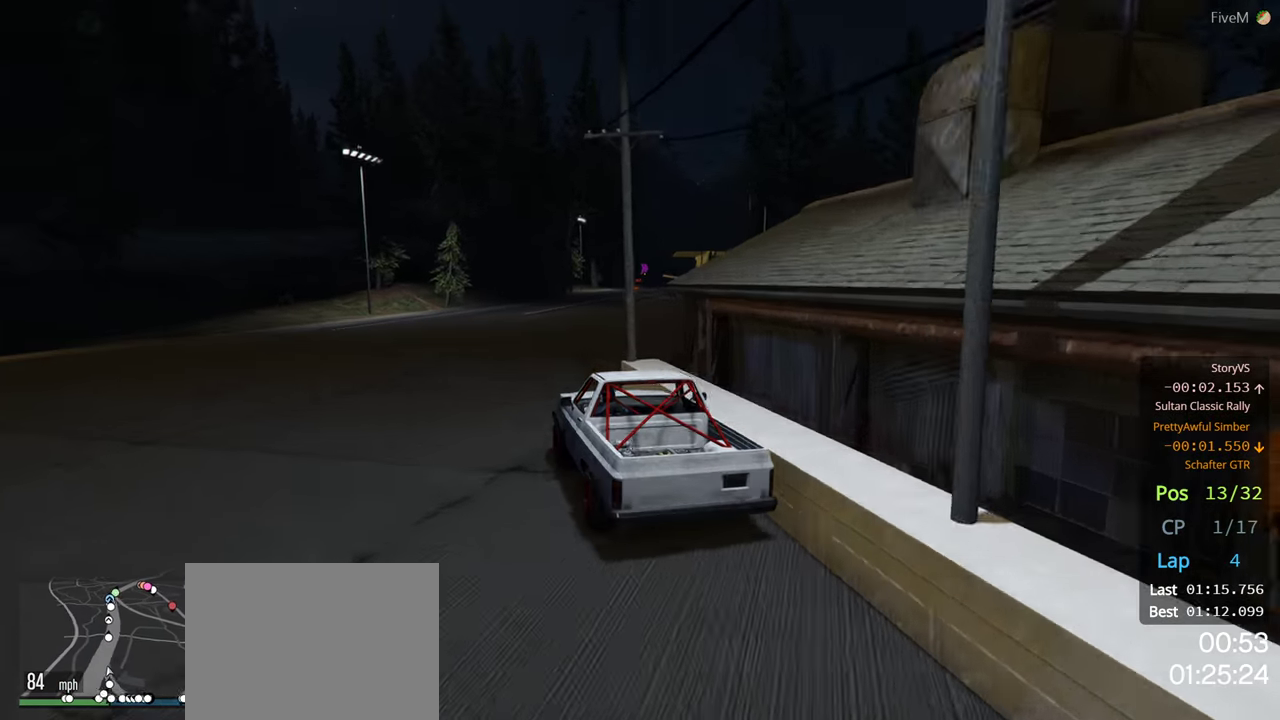
{"buttons": ["R2"], "left_stick": "center", "right_stick": "center", "events": [[134, "L3", "up"], [134, "left_stick", "right"], [300, "L3", "down"], [434, "L3", "up"], [484, "left_stick", "center"]]}
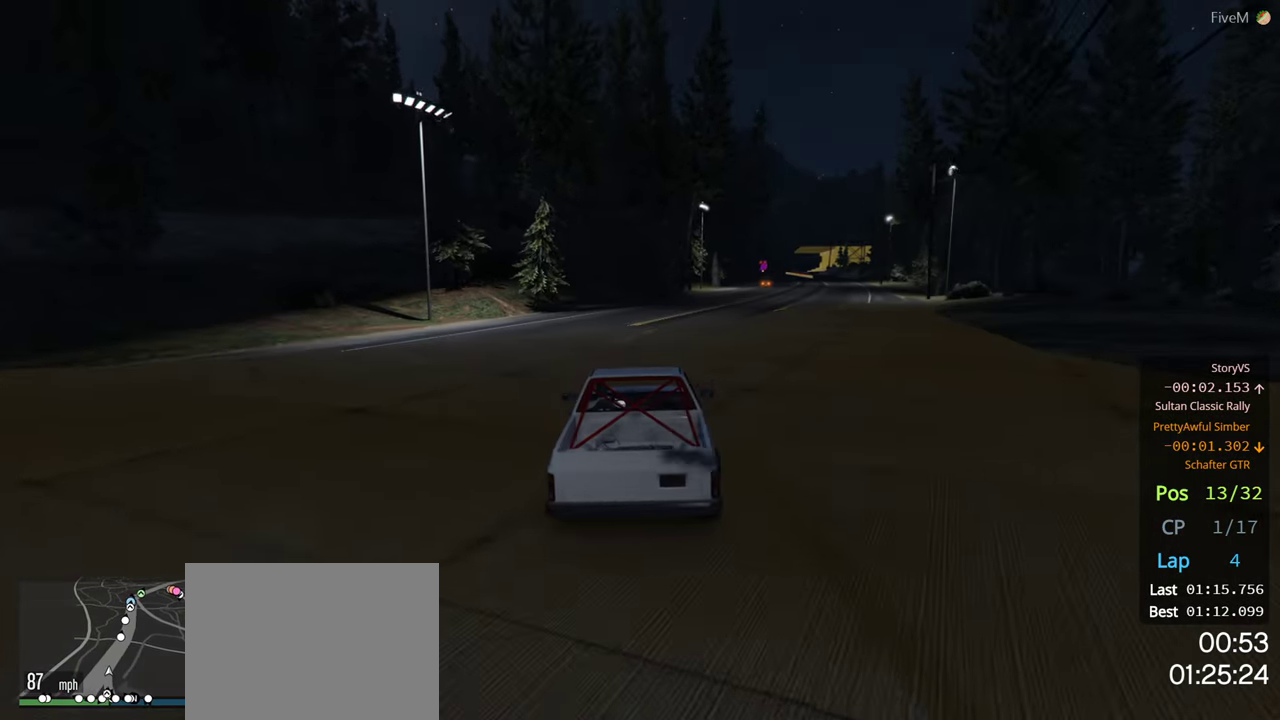
{"buttons": ["R2", "R3"], "left_stick": "center", "right_stick": "center", "events": [[84, "left_stick", "right"], [150, "R3", "down"], [350, "left_stick", "center"]]}
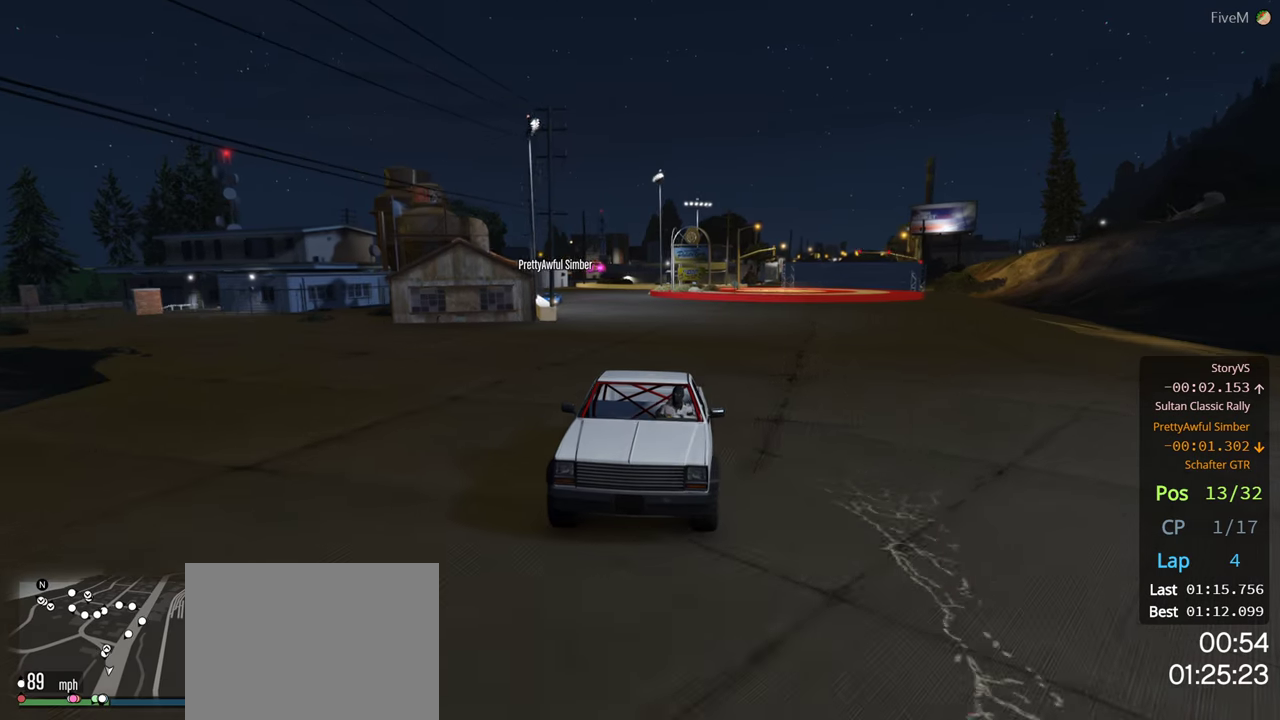
{"buttons": ["R2"], "left_stick": "center", "right_stick": "center", "events": [[284, "R3", "up"]]}
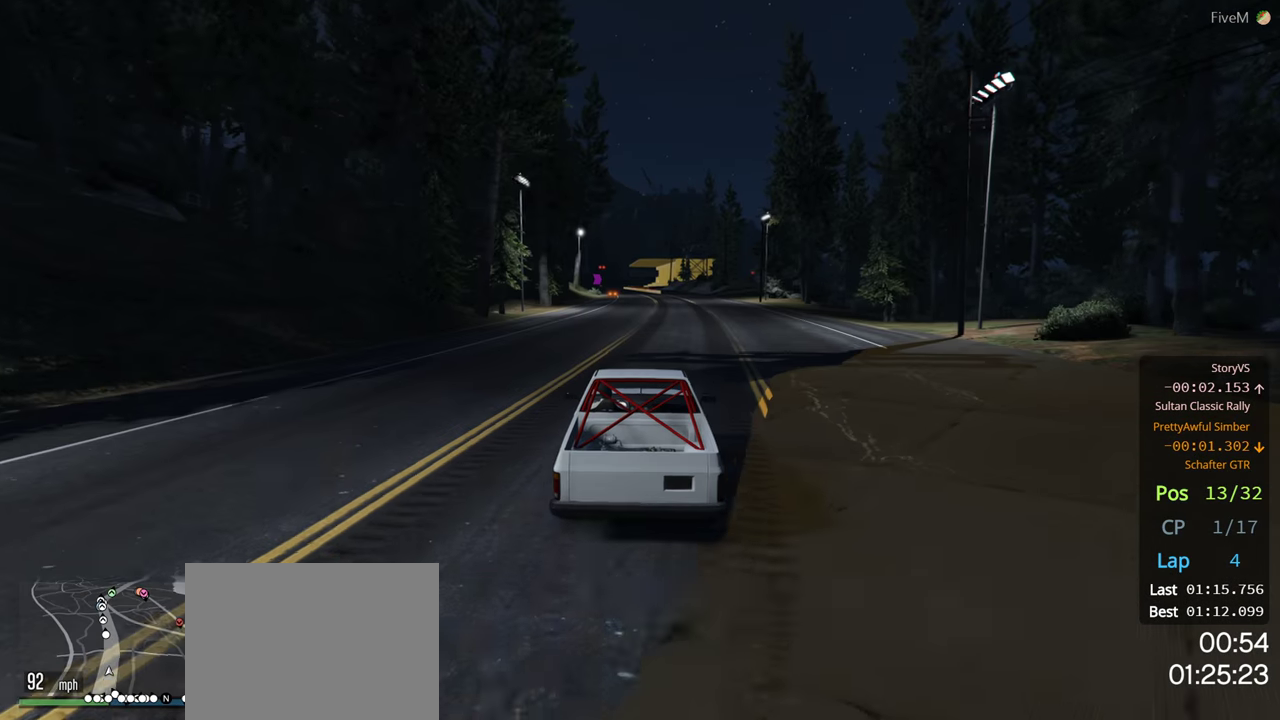
{"buttons": ["R2"], "left_stick": "center", "right_stick": "center", "events": []}
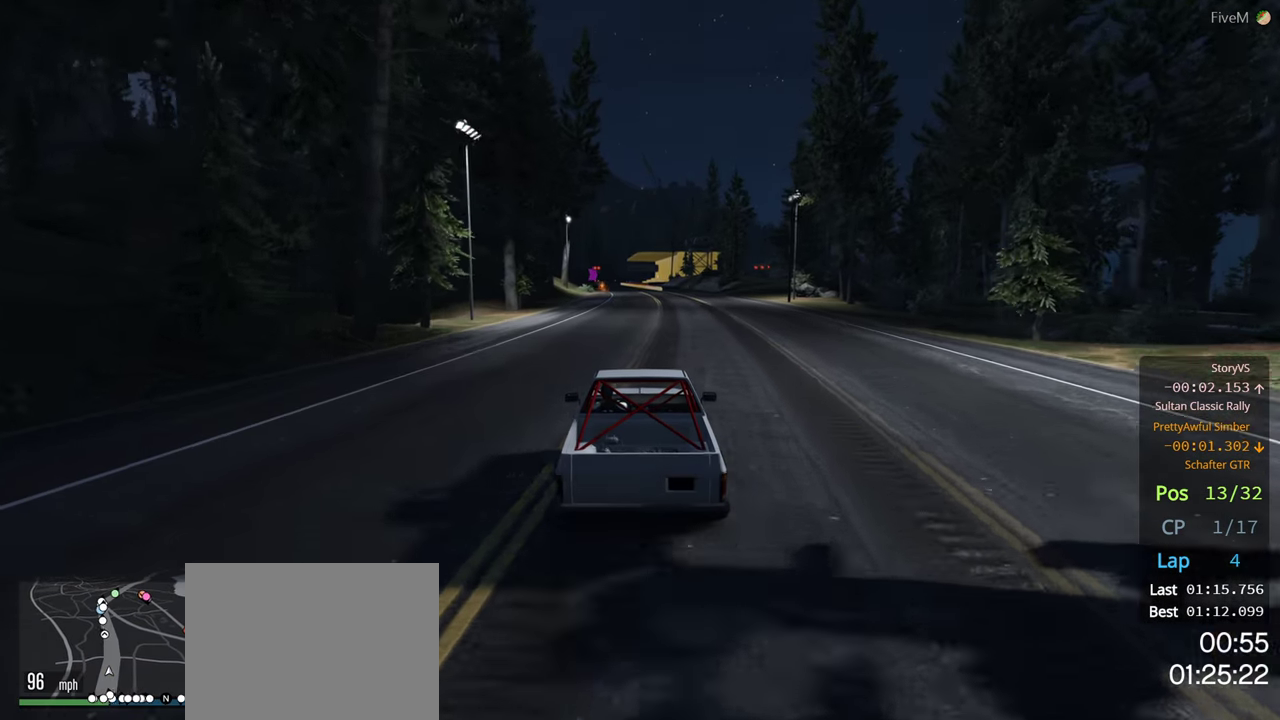
{"buttons": ["R2"], "left_stick": "center", "right_stick": "center", "events": []}
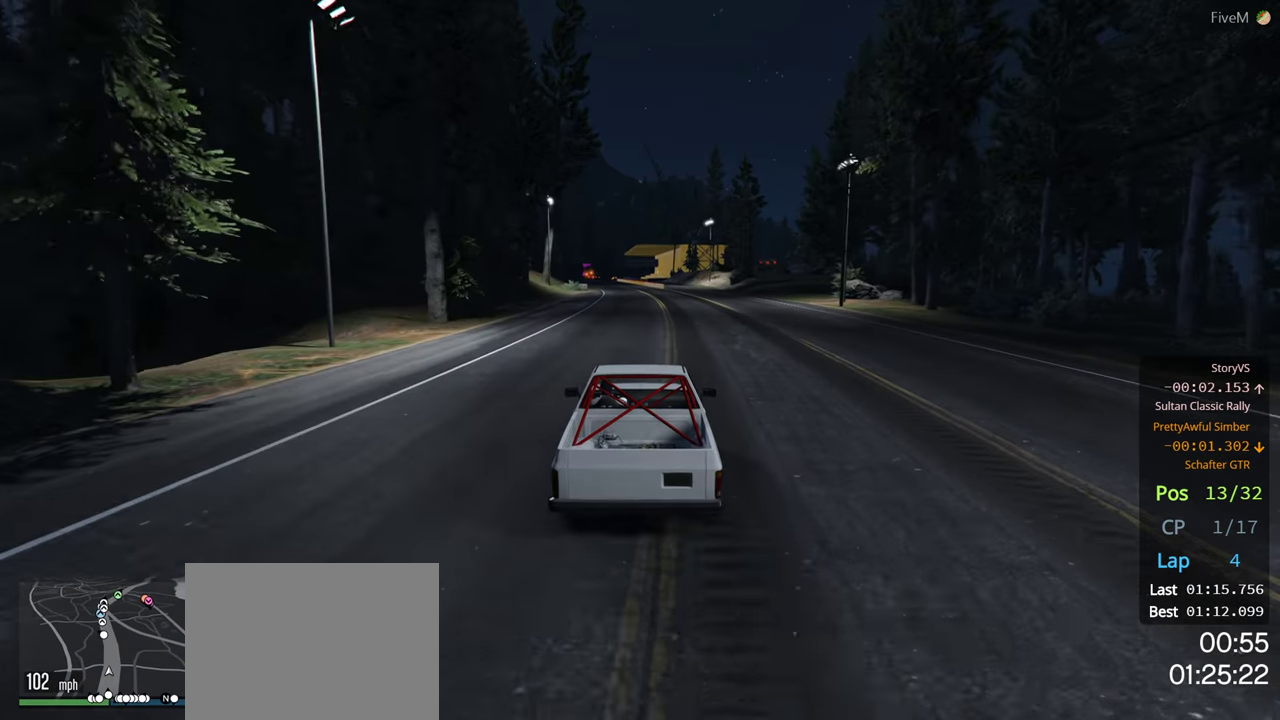
{"buttons": ["R2"], "left_stick": "center", "right_stick": "center", "events": []}
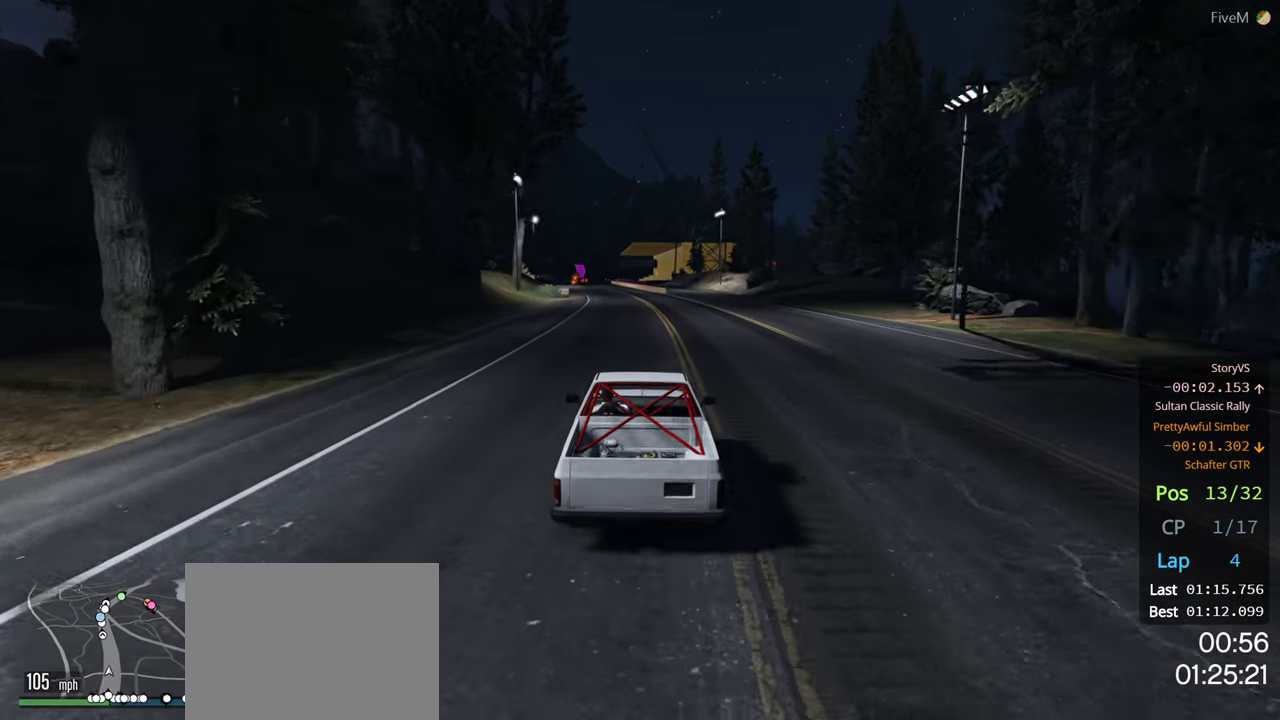
{"buttons": ["R2"], "left_stick": "center", "right_stick": "center", "events": []}
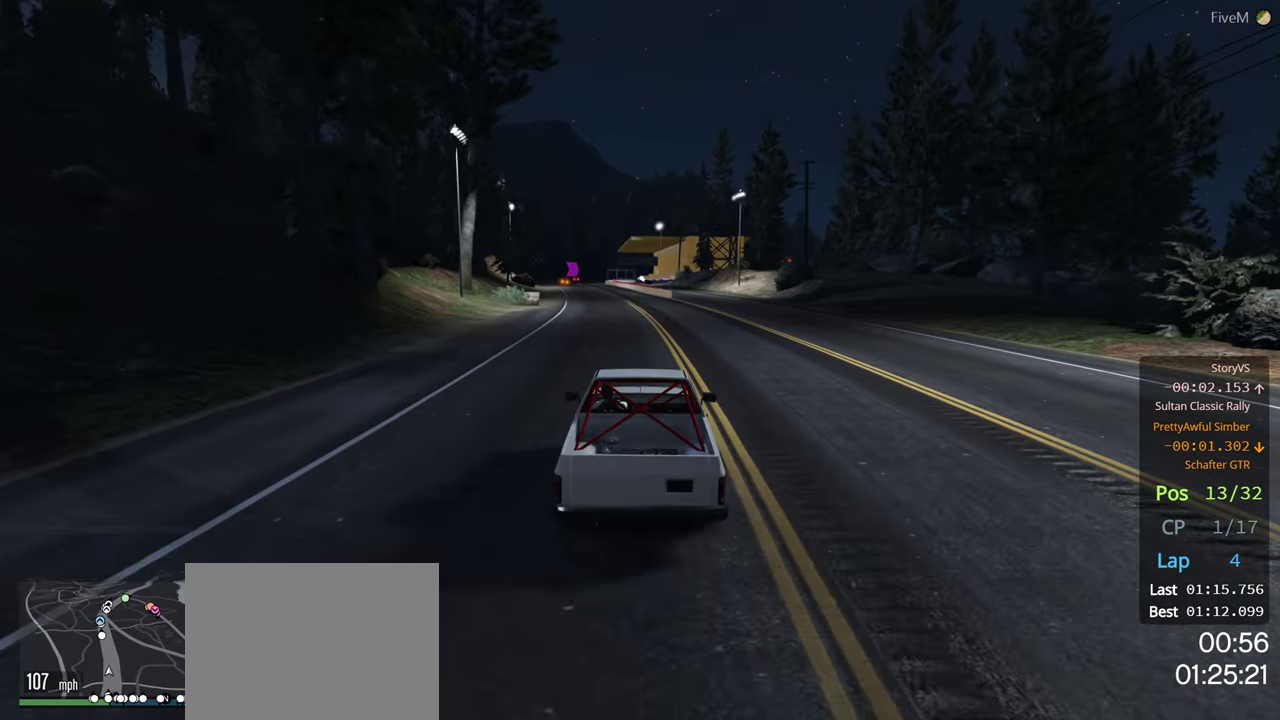
{"buttons": ["R2"], "left_stick": "center", "right_stick": "center", "events": [[284, "left_stick", "left"], [384, "left_stick", "center"]]}
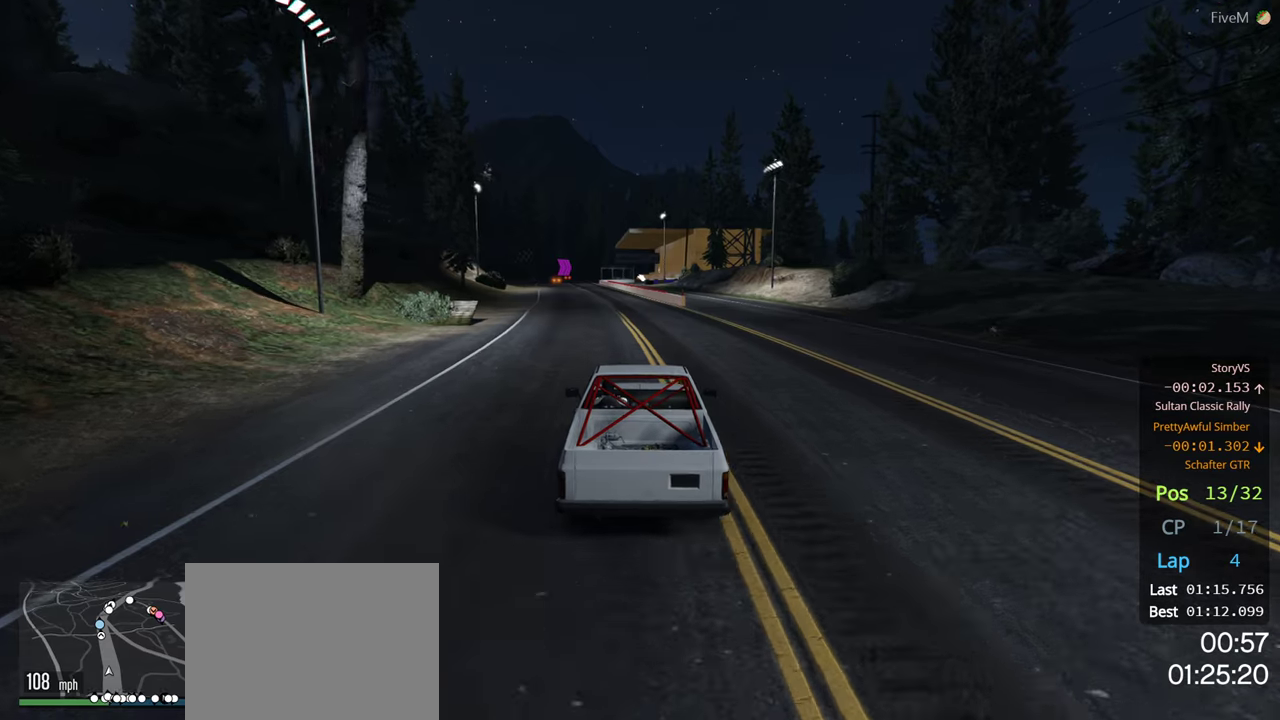
{"buttons": ["R2"], "left_stick": "left", "right_stick": "center", "events": [[466, "left_stick", "left"]]}
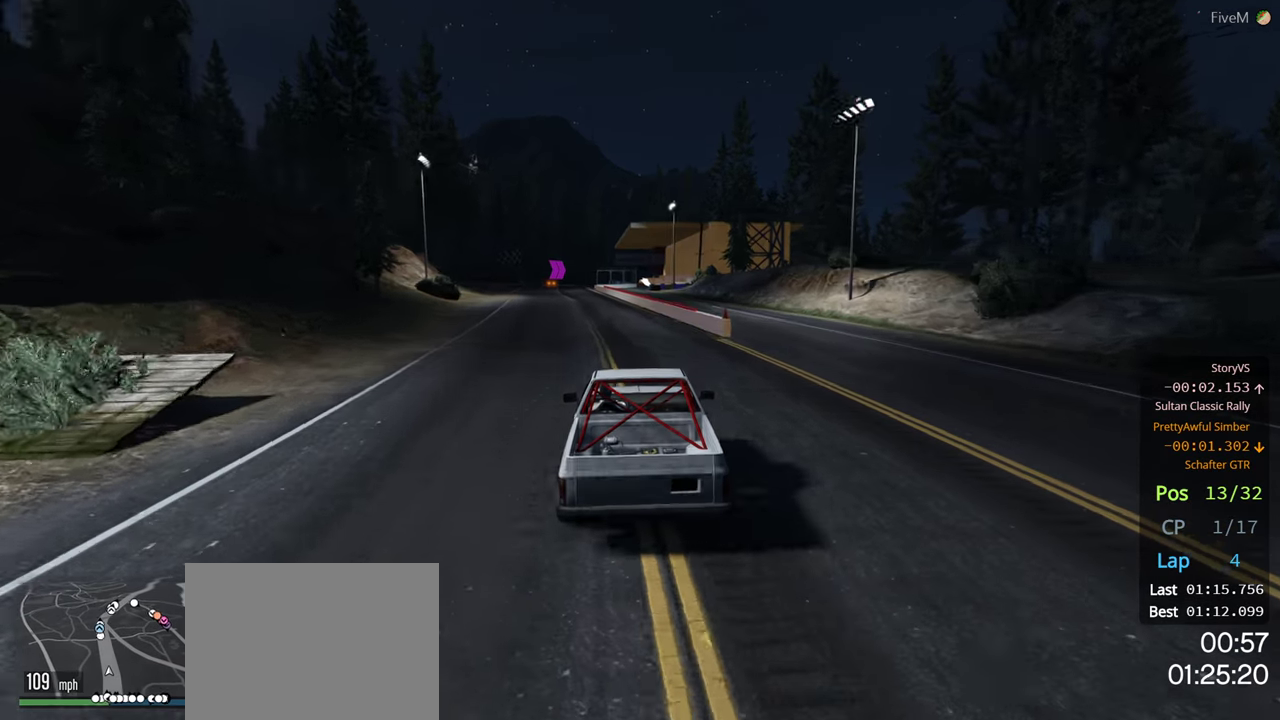
{"buttons": ["R2"], "left_stick": "center", "right_stick": "center", "events": [[116, "left_stick", "center"]]}